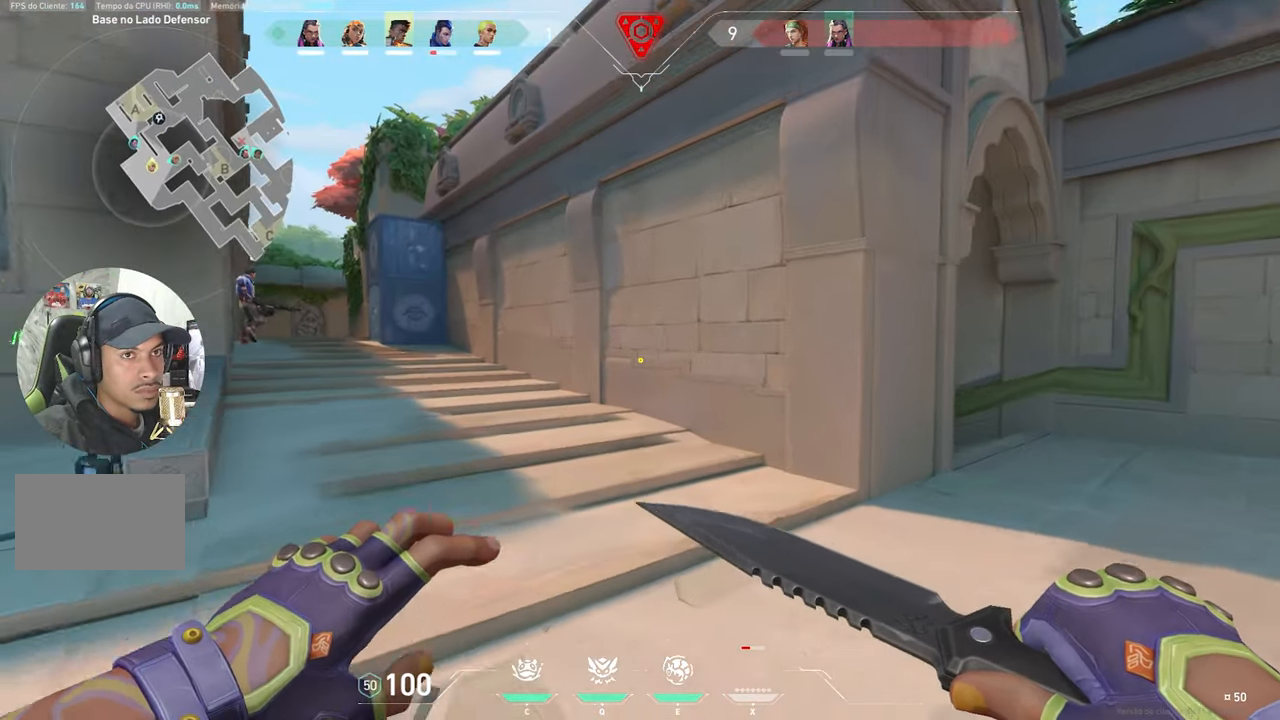
Gameplay with keyboard and mouse; each line is a JSON object with the keys held at the frame after it. "events" lists presses ("down") and releases ("up") of "1", "2", "3", "4", "5", "a", "alt", "c", "caps_lock", "ctrl", "d", "e", "f", "g", "q", "r", "s", "shift", "space", "t", "tab", "v", "w", "x" and "z" between this image and that frame as [ms after this image, input, new state], when the widget could be followed in between. No other keys are recorded. "mouse_move" is the direction in which the mouse moves at that frame (one of eight, or "still"), when it could be read. Mouse buttons are not recorded.
{"keys": ["w"], "mouse_move": "still", "events": []}
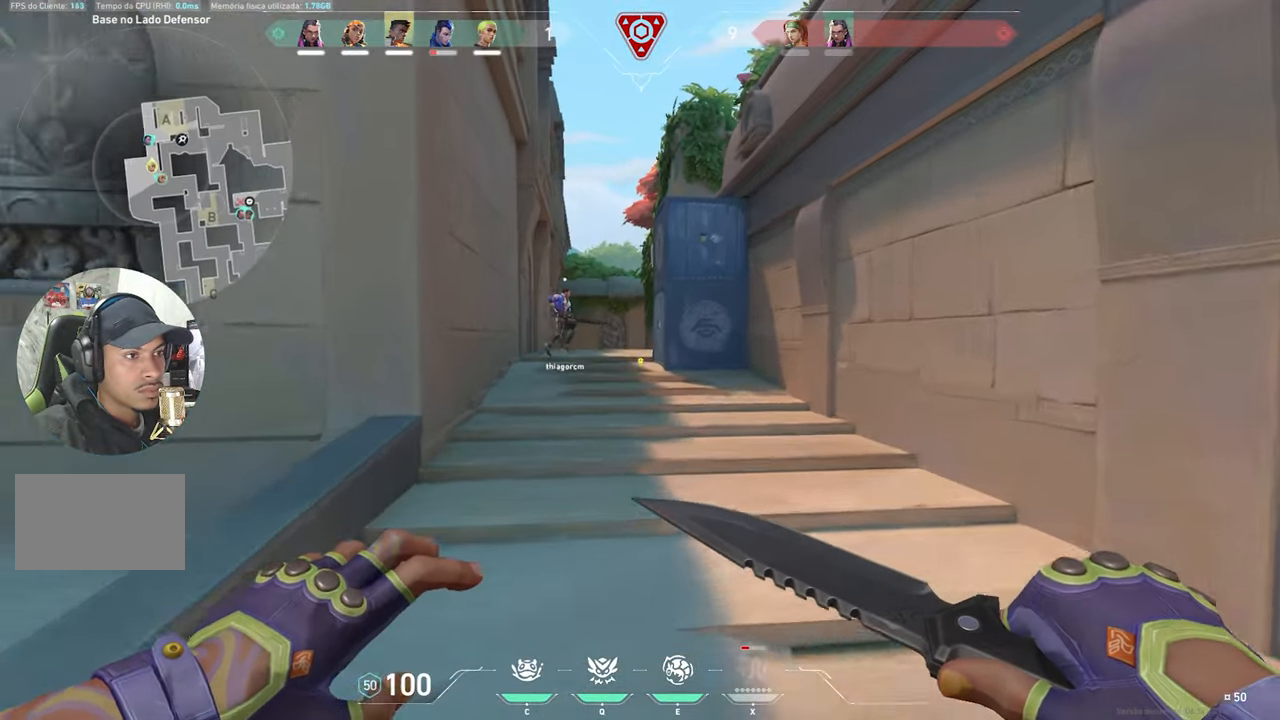
{"keys": ["w"], "mouse_move": "still", "events": [[350, "a", "down"], [433, "a", "up"]]}
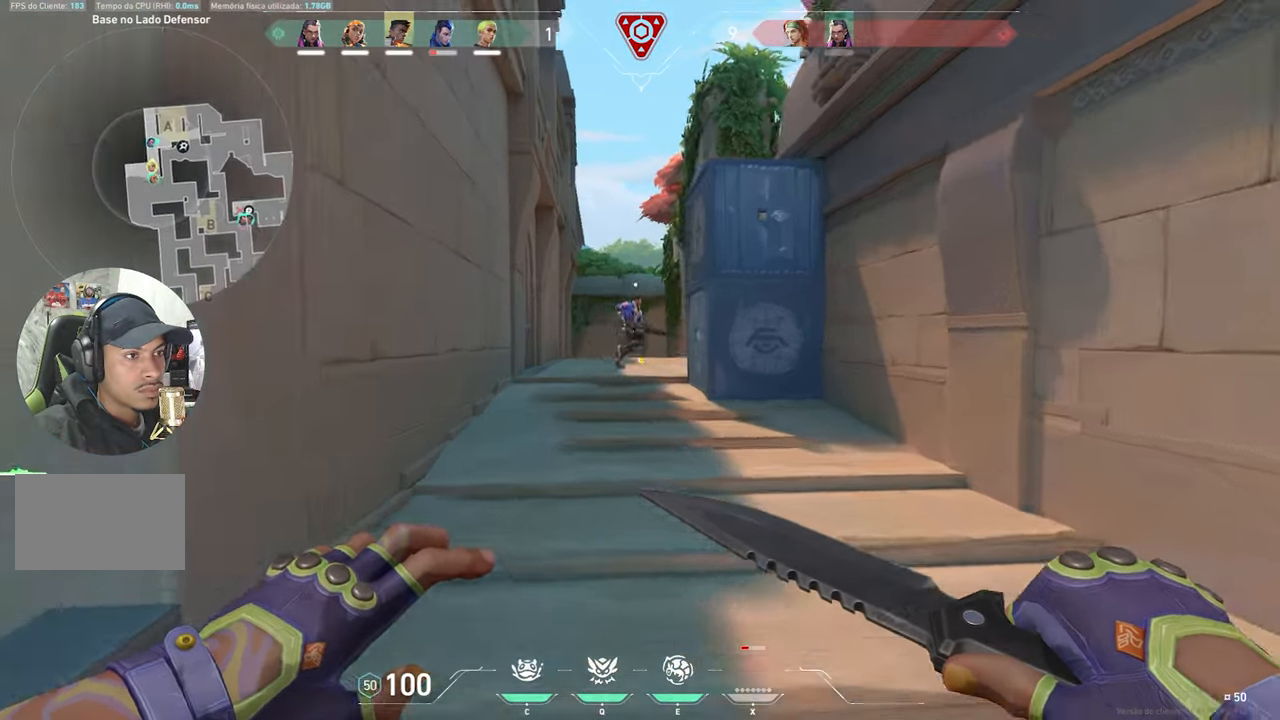
{"keys": ["a"], "mouse_move": "left", "events": [[17, "s", "down"], [17, "w", "up"], [450, "a", "down"], [500, "s", "up"]]}
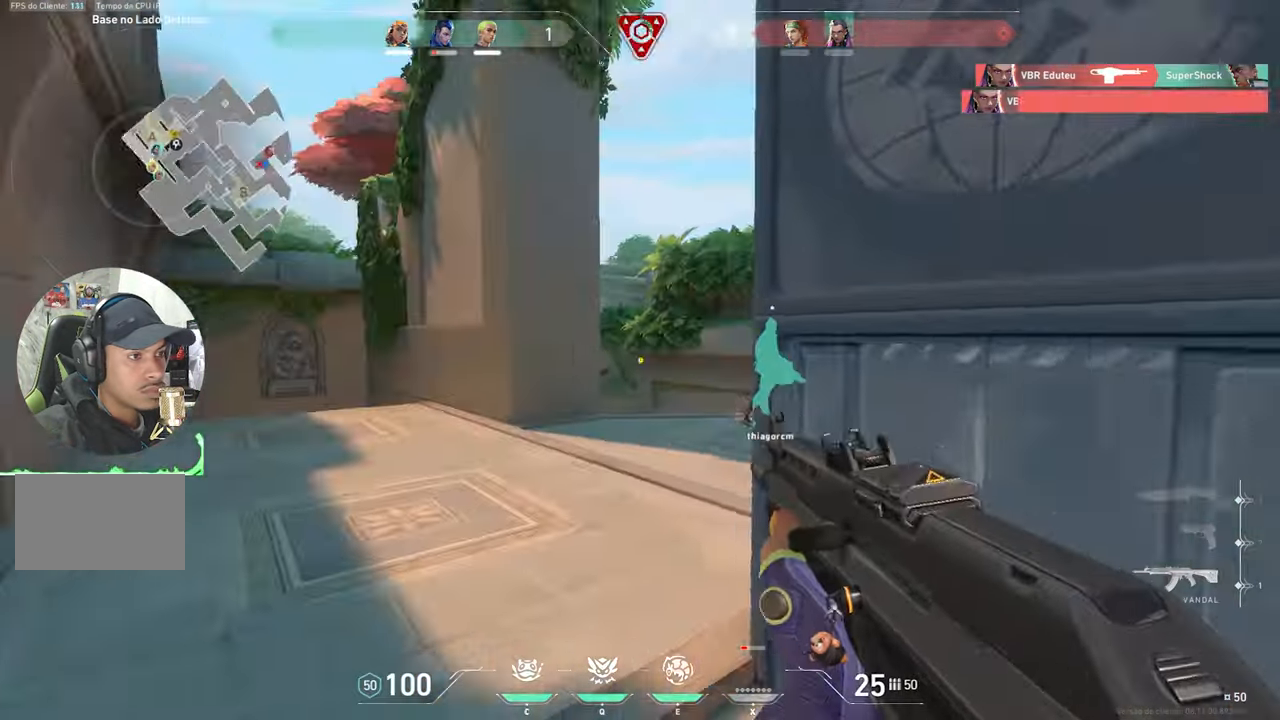
{"keys": ["w"], "mouse_move": "down", "events": [[133, "w", "down"], [283, "a", "up"]]}
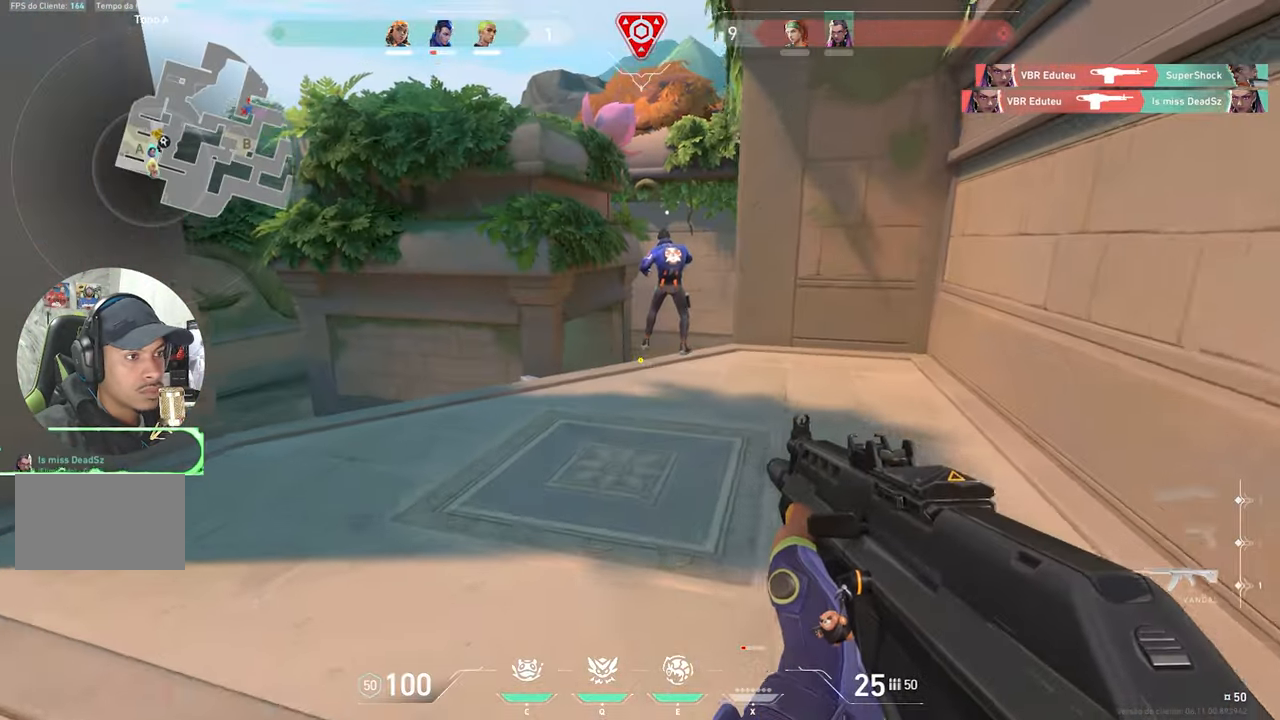
{"keys": ["a", "w"], "mouse_move": "still", "events": [[233, "a", "down"]]}
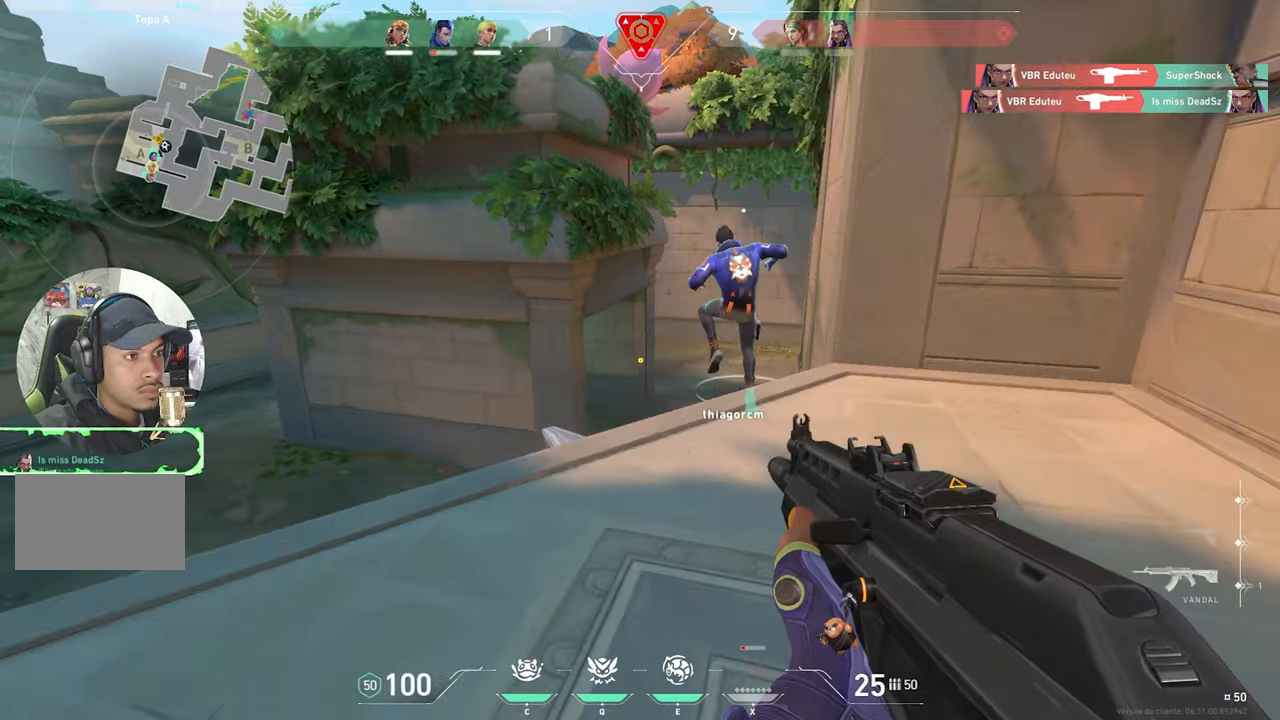
{"keys": ["a", "w"], "mouse_move": "still", "events": [[384, "e", "down"], [484, "e", "up"]]}
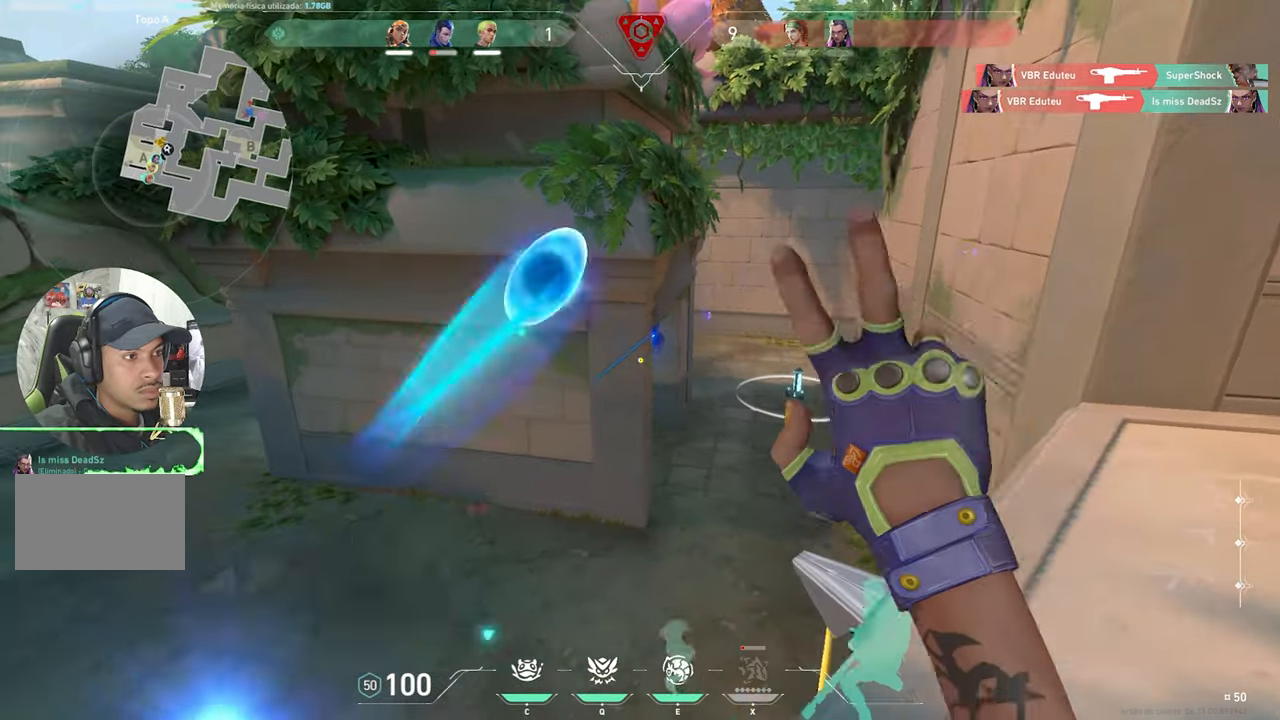
{"keys": [], "mouse_move": "still", "events": [[84, "space", "down"], [217, "space", "up"], [217, "w", "up"], [500, "a", "up"]]}
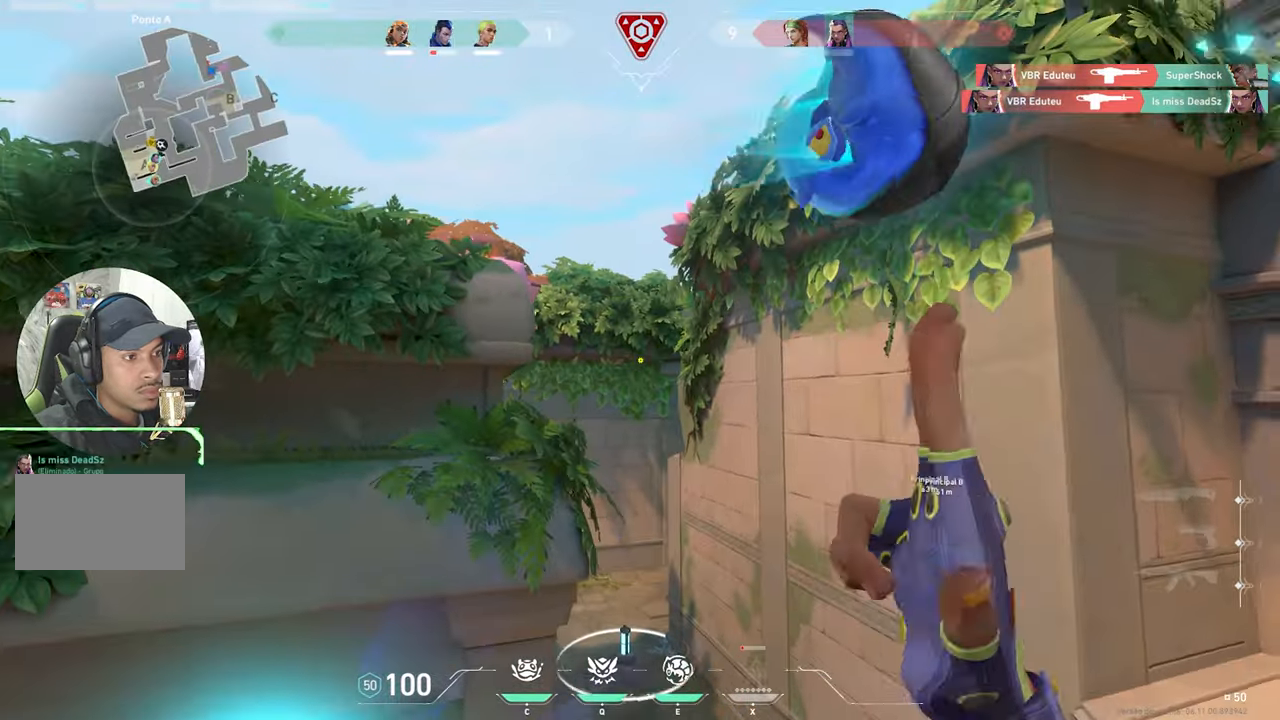
{"keys": ["d"], "mouse_move": "up-right", "events": [[184, "d", "down"]]}
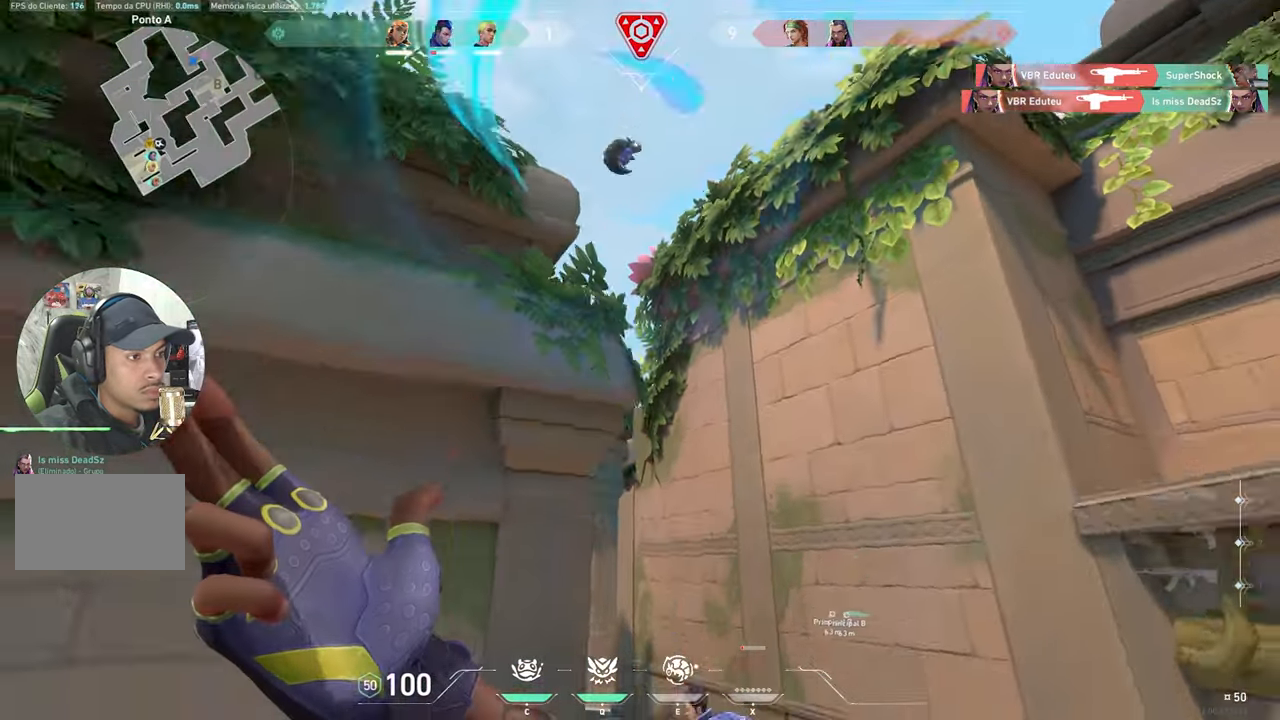
{"keys": ["a", "w"], "mouse_move": "left", "events": [[150, "d", "up"], [250, "a", "down"], [434, "w", "down"]]}
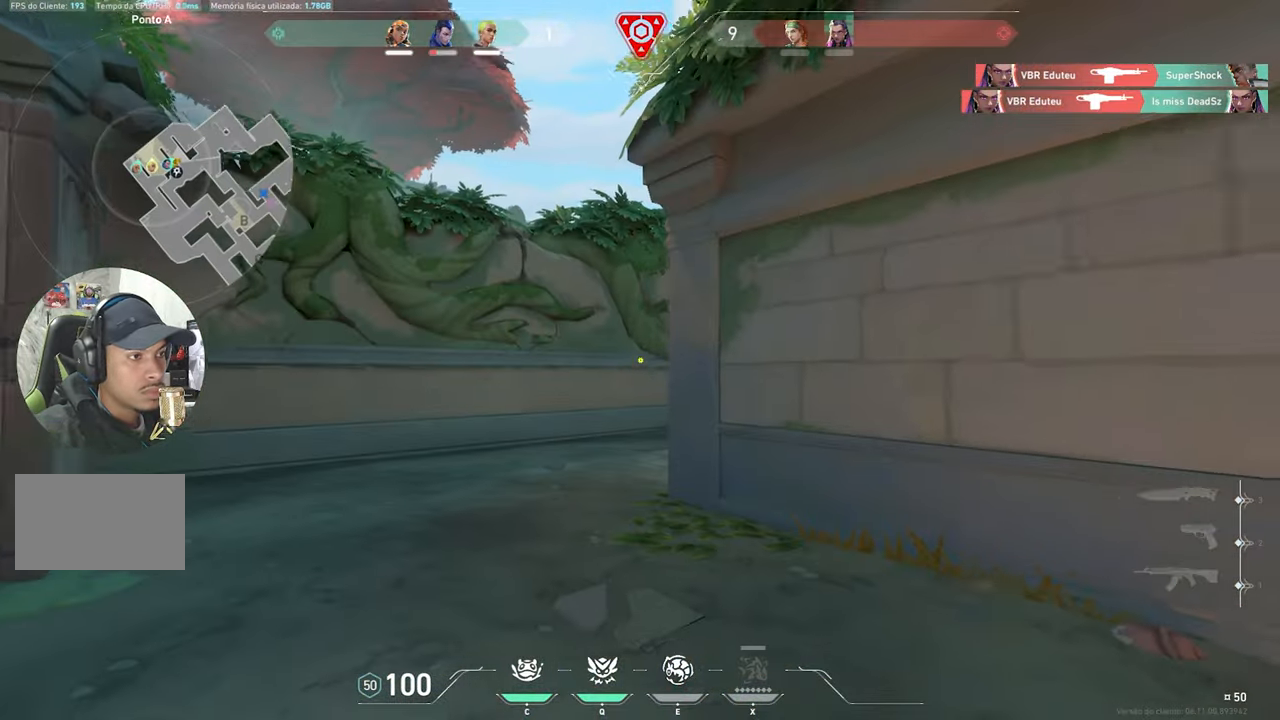
{"keys": ["a", "w"], "mouse_move": "right", "events": []}
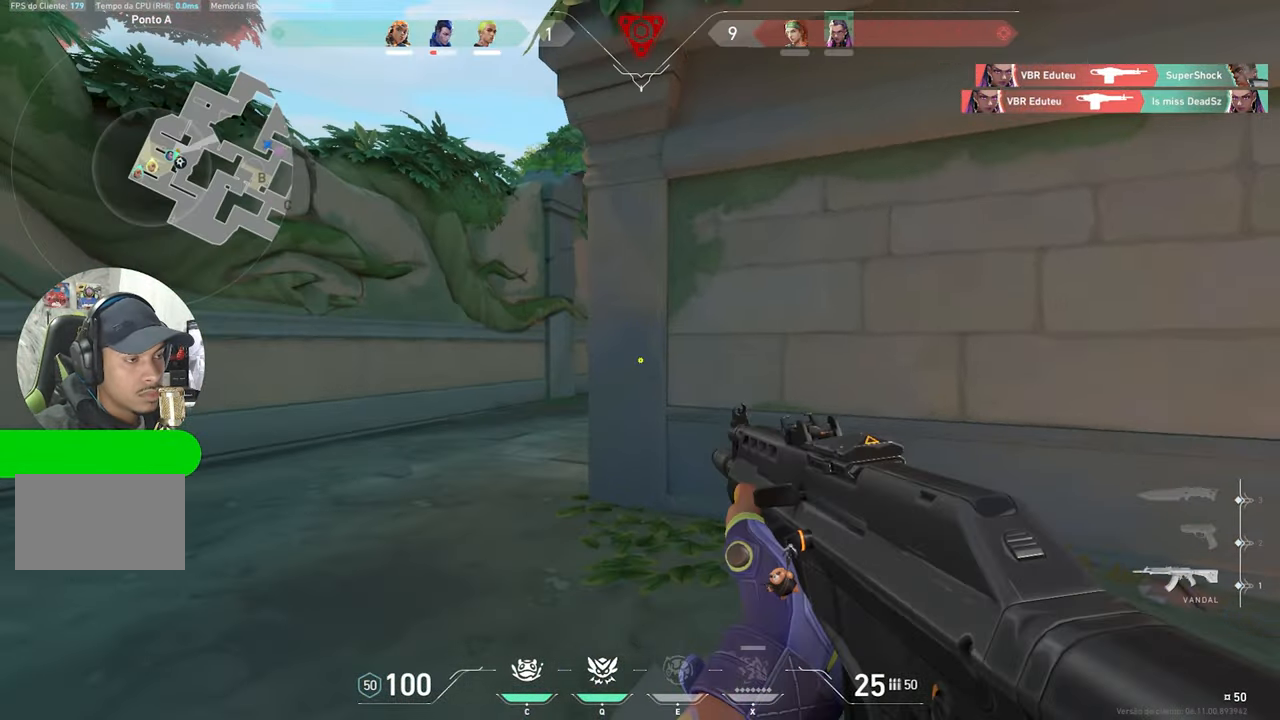
{"keys": ["a", "shift", "w"], "mouse_move": "still", "events": [[334, "shift", "down"]]}
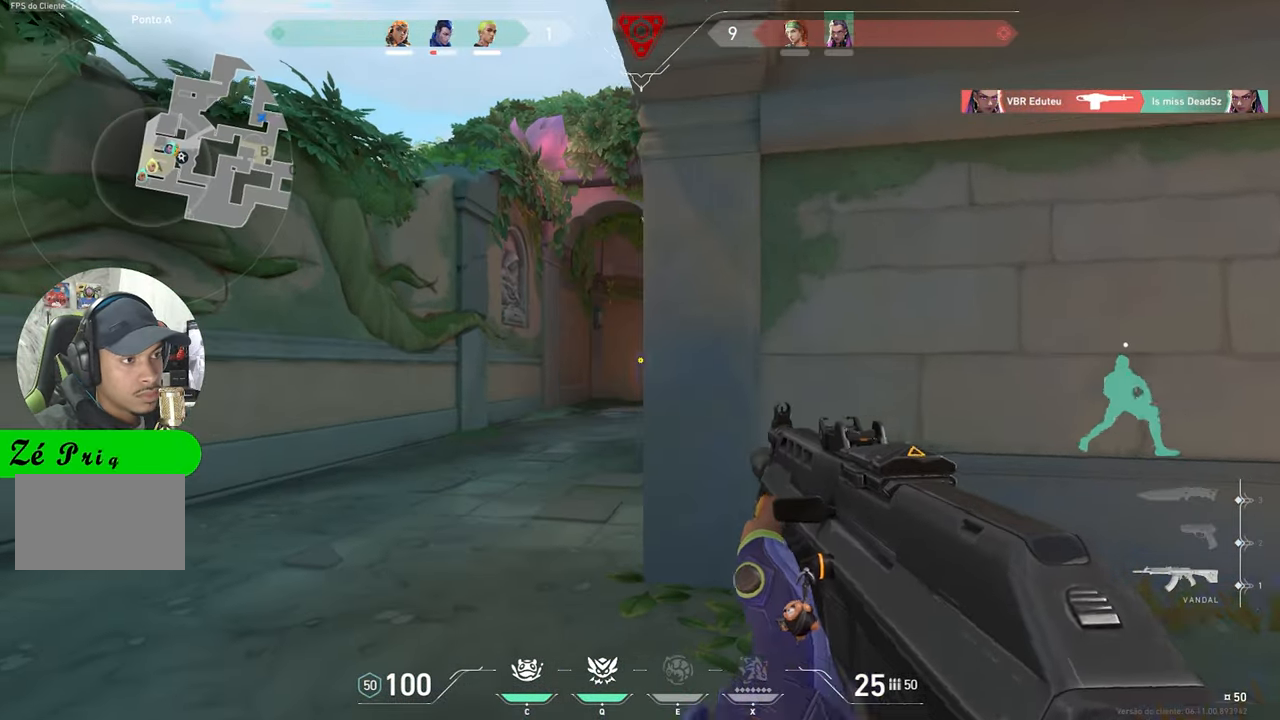
{"keys": ["shift", "w"], "mouse_move": "still", "events": [[350, "a", "up"]]}
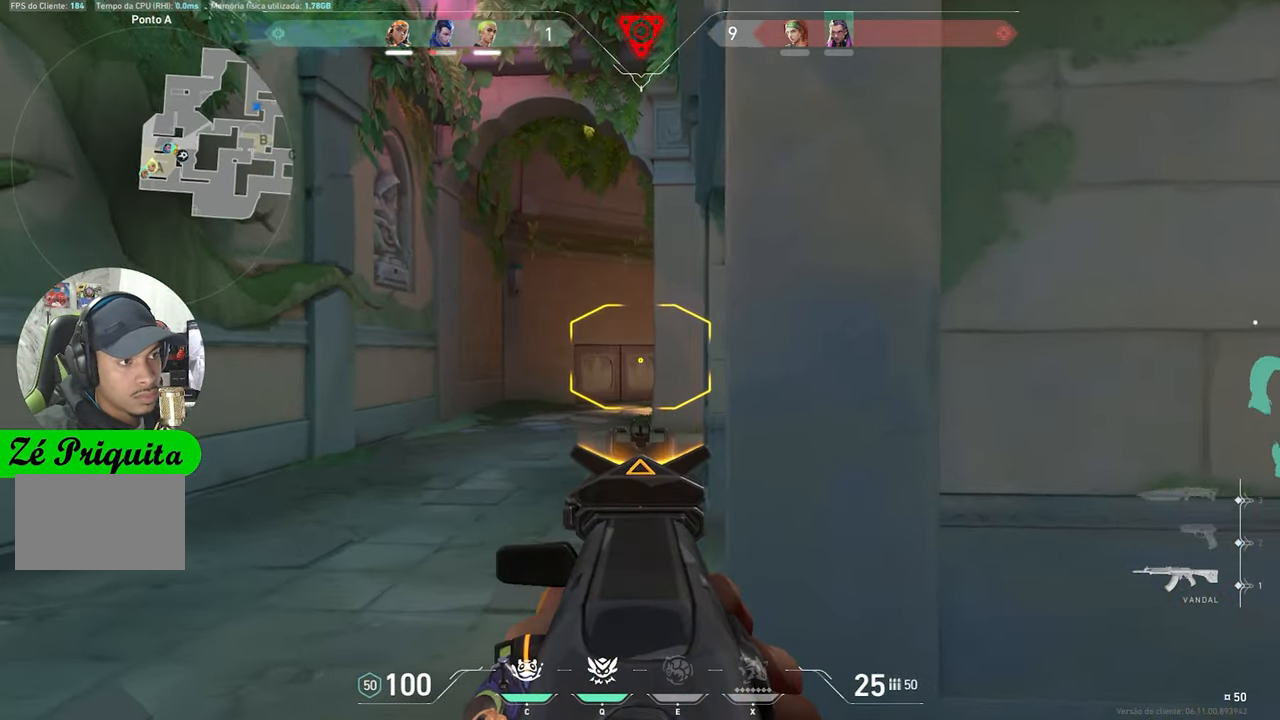
{"keys": ["w"], "mouse_move": "still", "events": [[217, "shift", "up"]]}
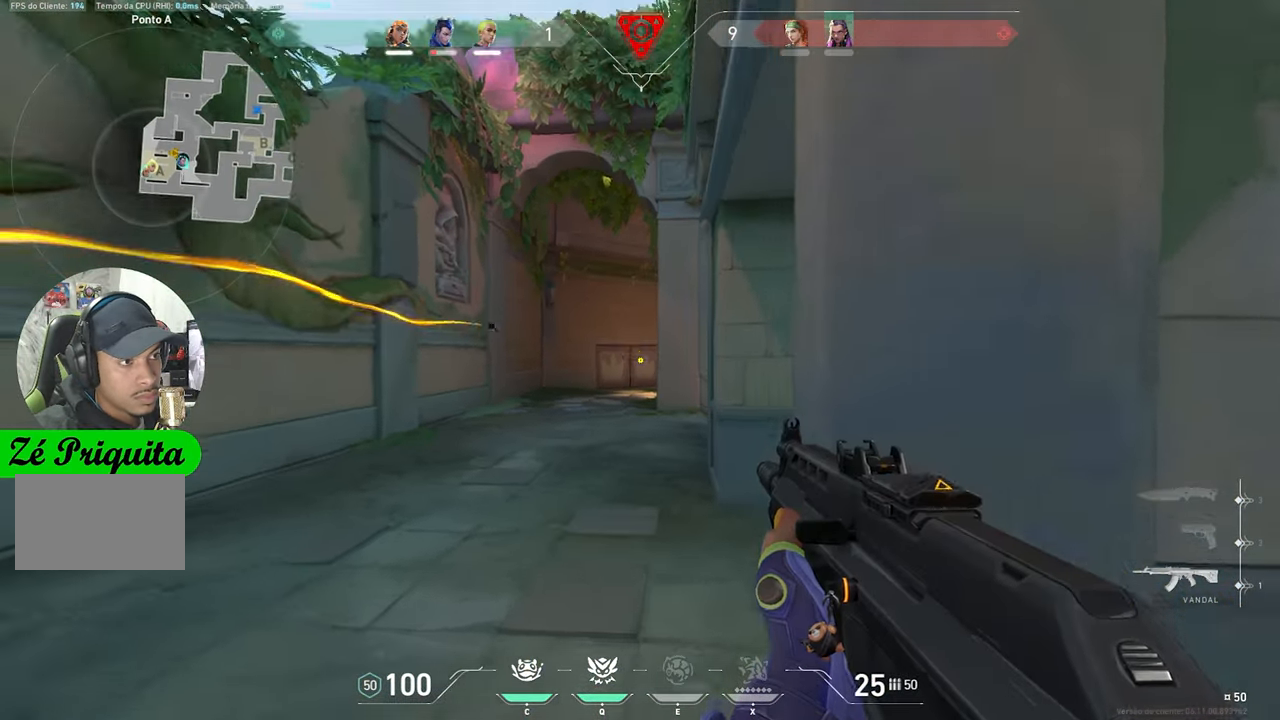
{"keys": ["d", "w"], "mouse_move": "still", "events": [[134, "d", "down"]]}
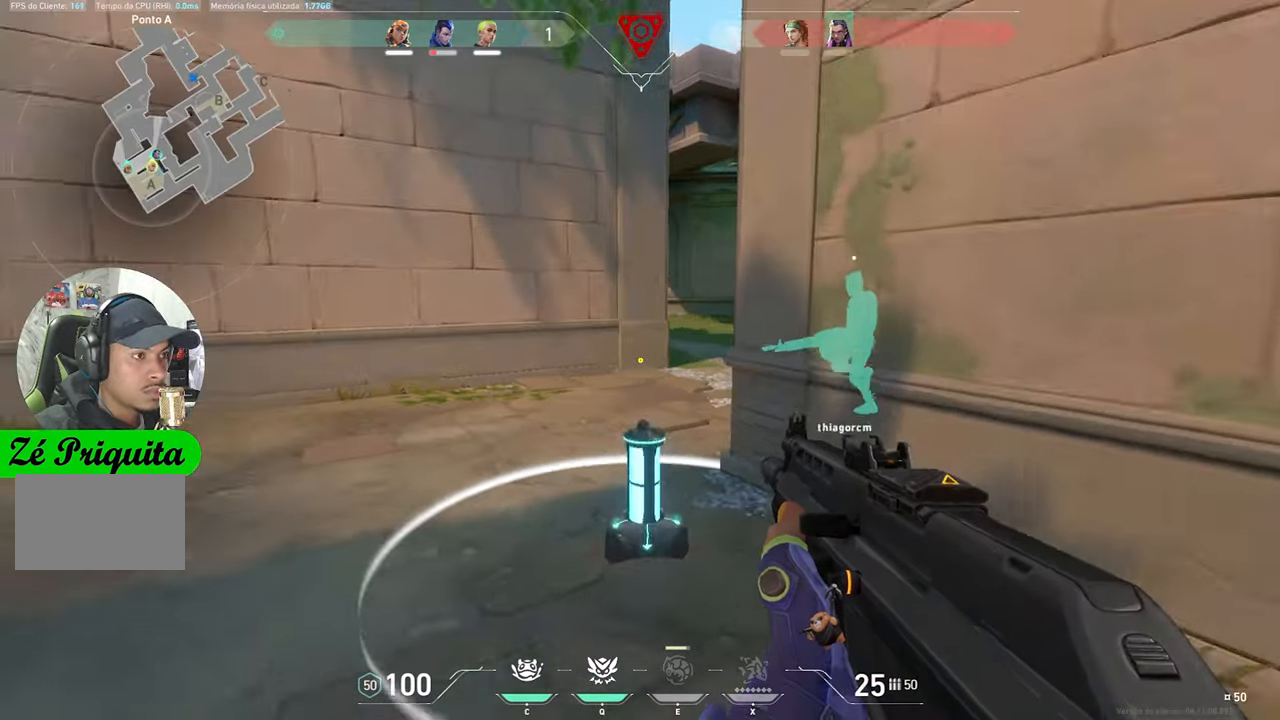
{"keys": ["w"], "mouse_move": "still", "events": [[150, "d", "up"]]}
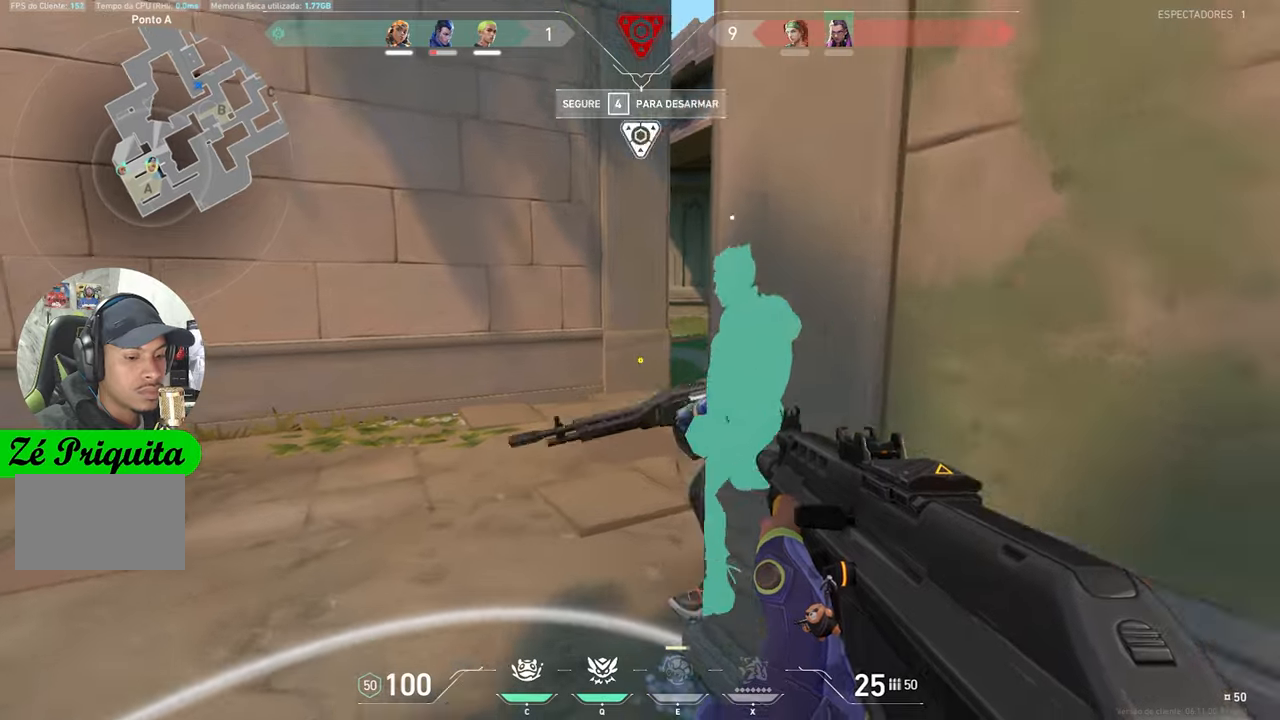
{"keys": ["4"], "mouse_move": "right", "events": [[16, "4", "down"], [116, "w", "up"]]}
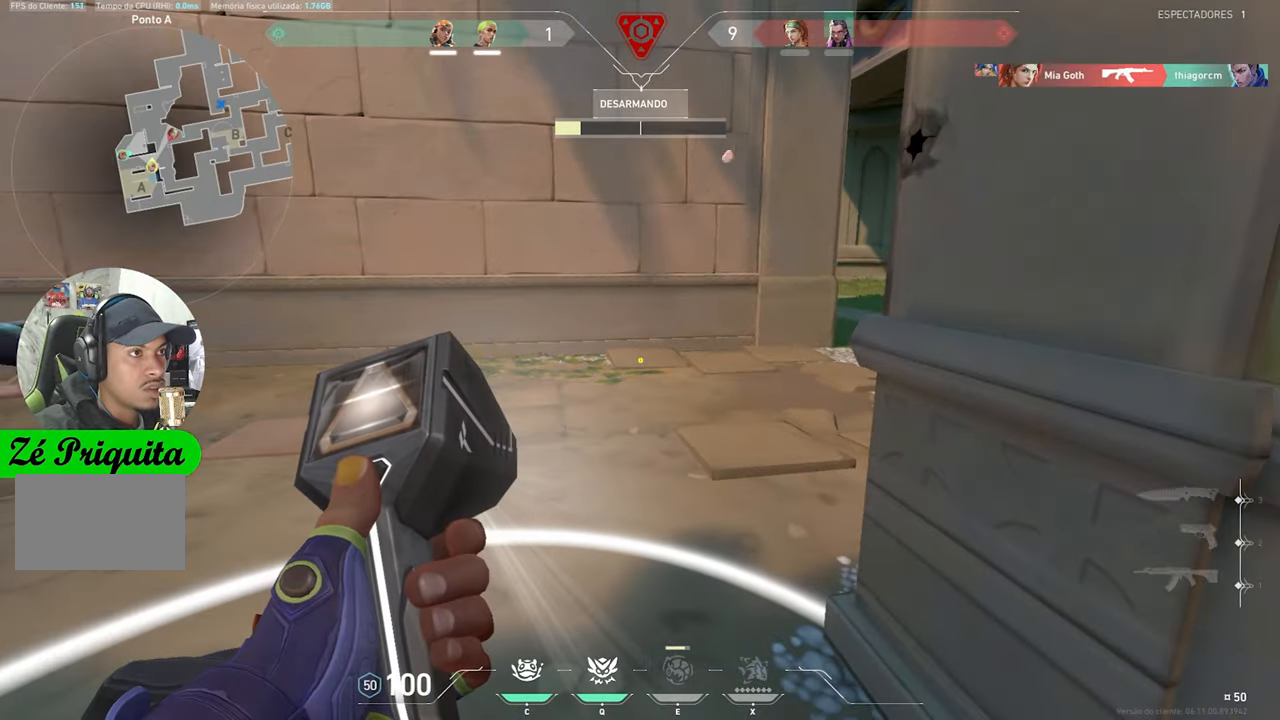
{"keys": ["4"], "mouse_move": "still", "events": []}
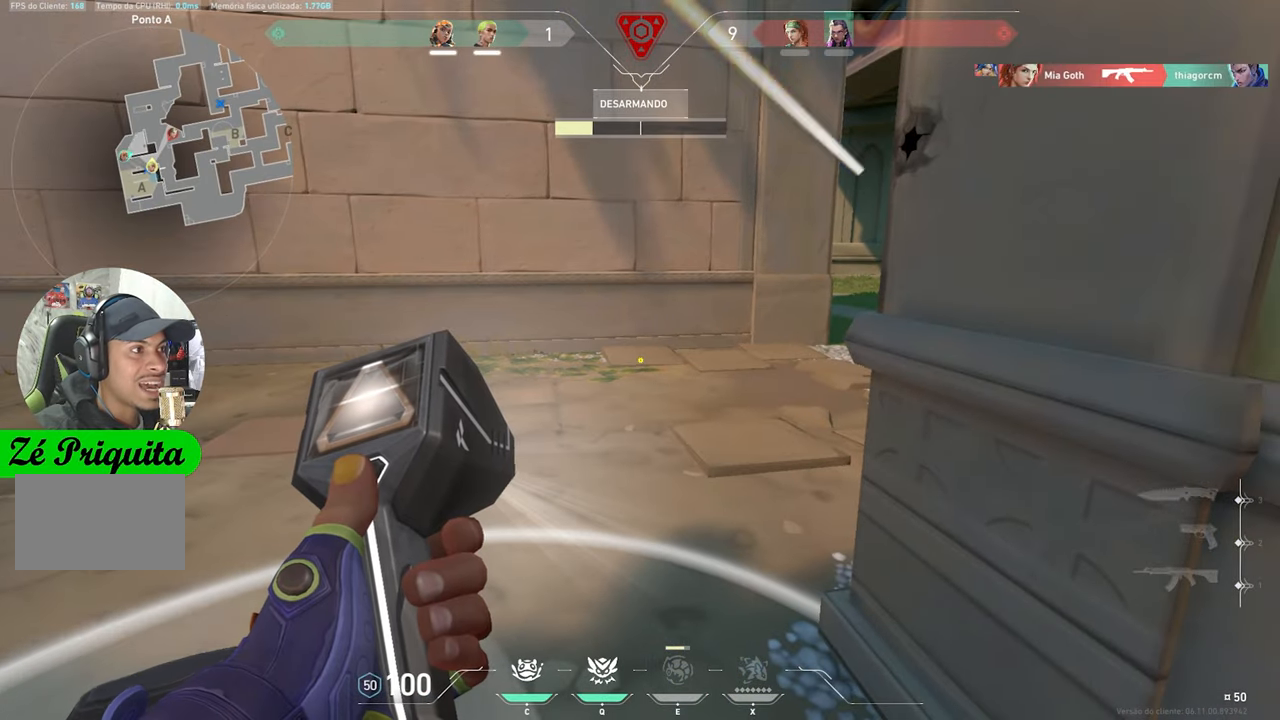
{"keys": ["s"], "mouse_move": "still", "events": [[133, "4", "up"], [183, "s", "down"]]}
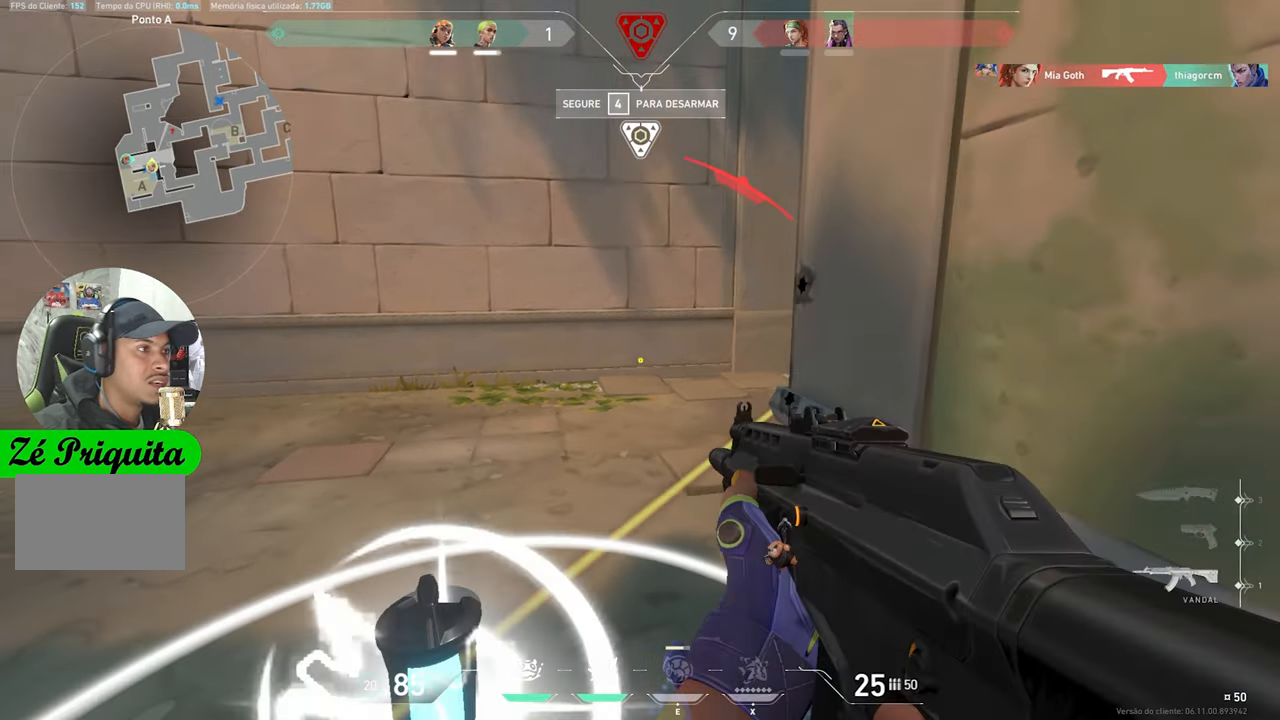
{"keys": ["a"], "mouse_move": "up-right", "events": [[66, "d", "down"], [300, "d", "up"], [300, "s", "up"], [350, "a", "down"]]}
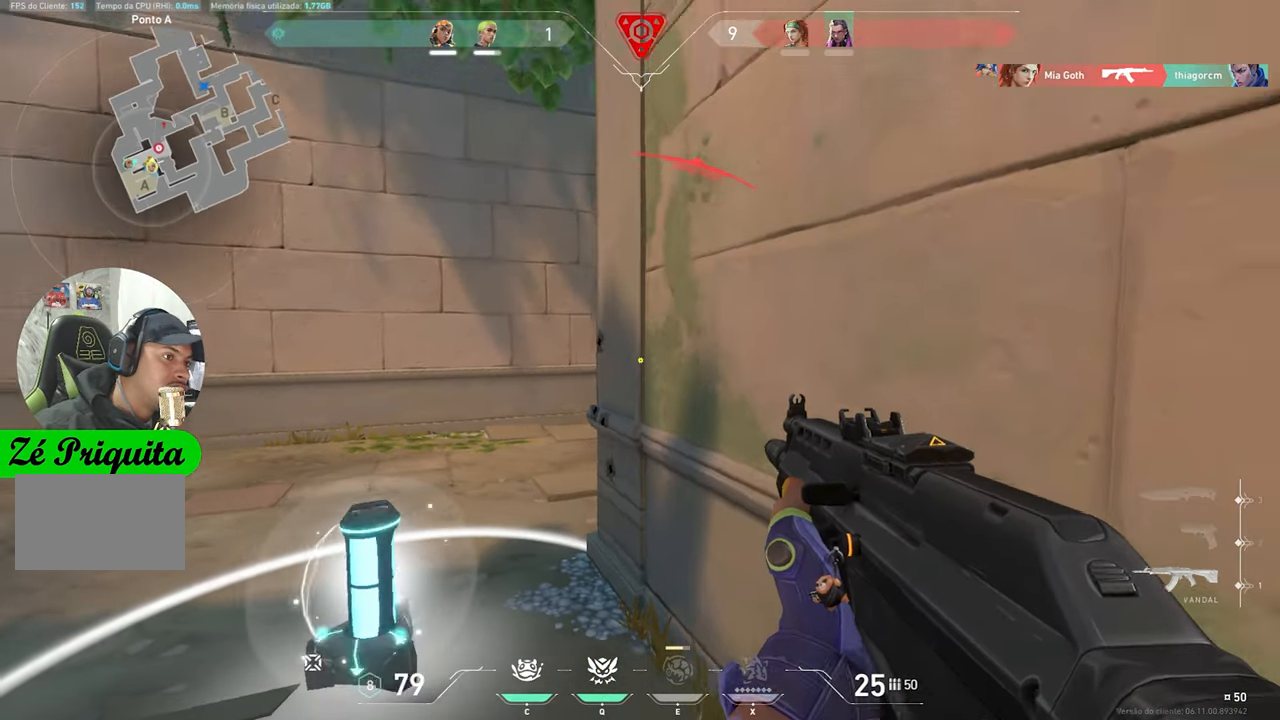
{"keys": ["a", "ctrl", "shift"], "mouse_move": "right", "events": [[400, "ctrl", "down"], [400, "shift", "down"]]}
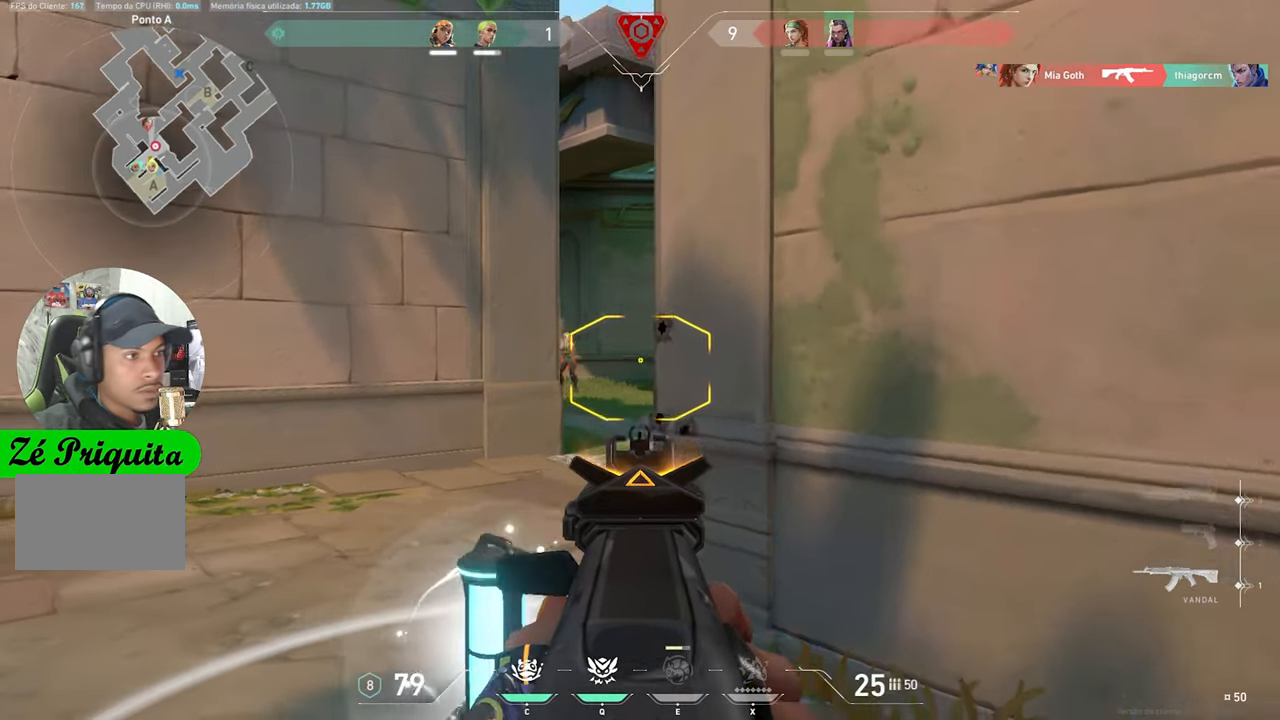
{"keys": ["ctrl", "shift"], "mouse_move": "still", "events": [[133, "a", "up"]]}
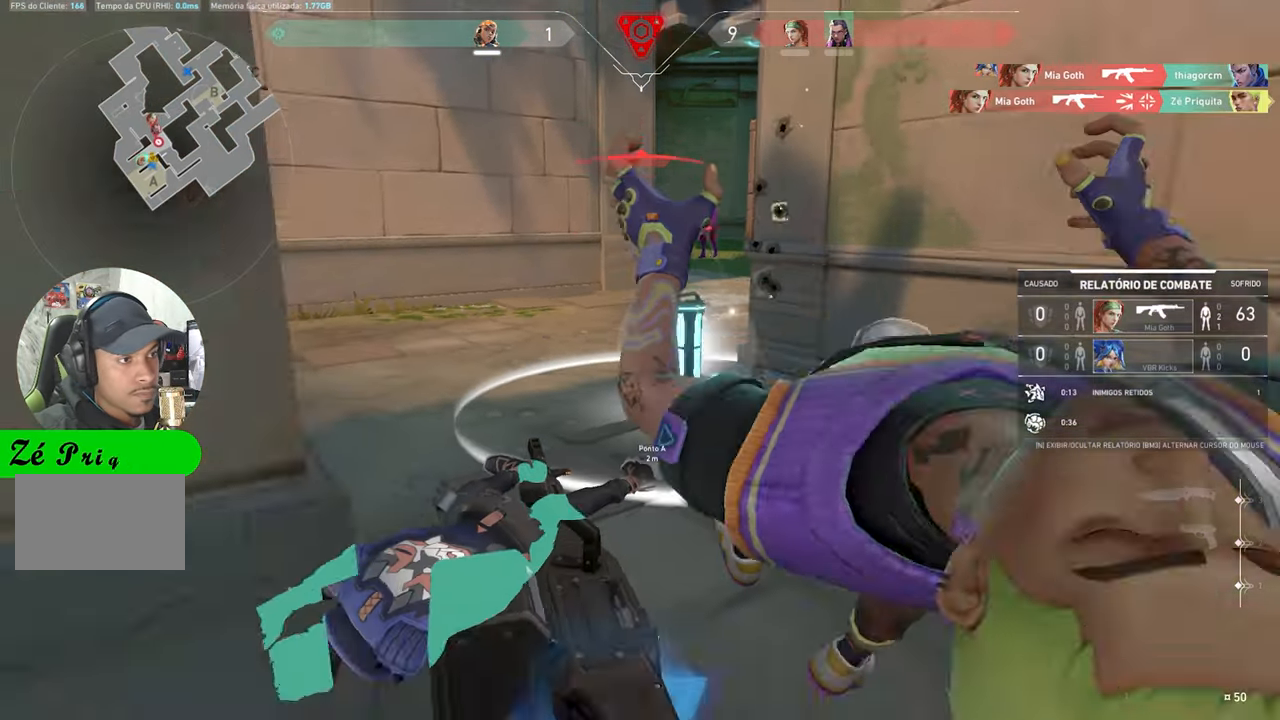
{"keys": [], "mouse_move": "still", "events": [[100, "ctrl", "up"], [100, "d", "down"], [150, "shift", "up"], [300, "d", "up"]]}